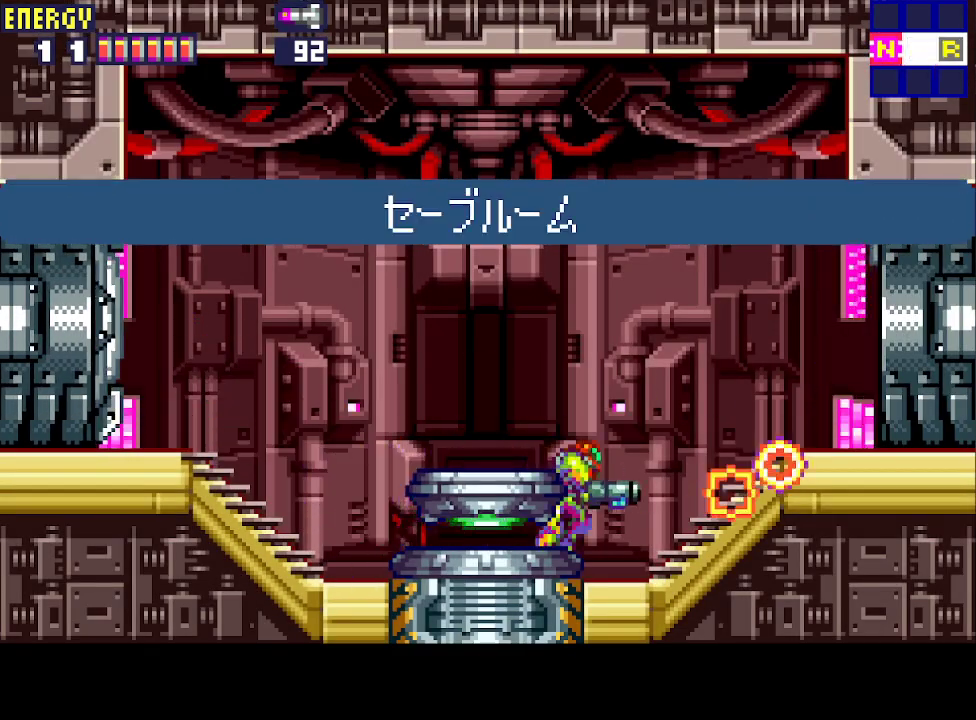
Gameplay with a controller (PlayStation layout); each line is a JSON object with the inputs held at the frame after it. "events" lists button and stick changes between this image and that frame as [ms after this image, input, new state], when the widget could be followed in between. Not read: L3 R3 left_stick right_stick.
{"buttons": ["DPAD_RIGHT"], "events": []}
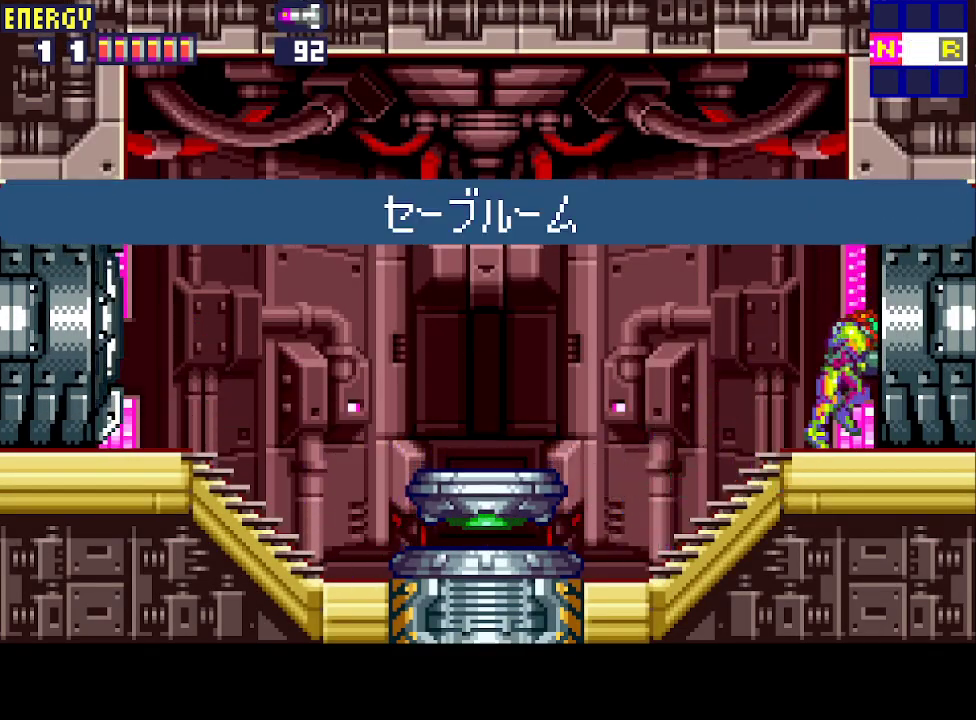
{"buttons": ["DPAD_RIGHT"], "events": []}
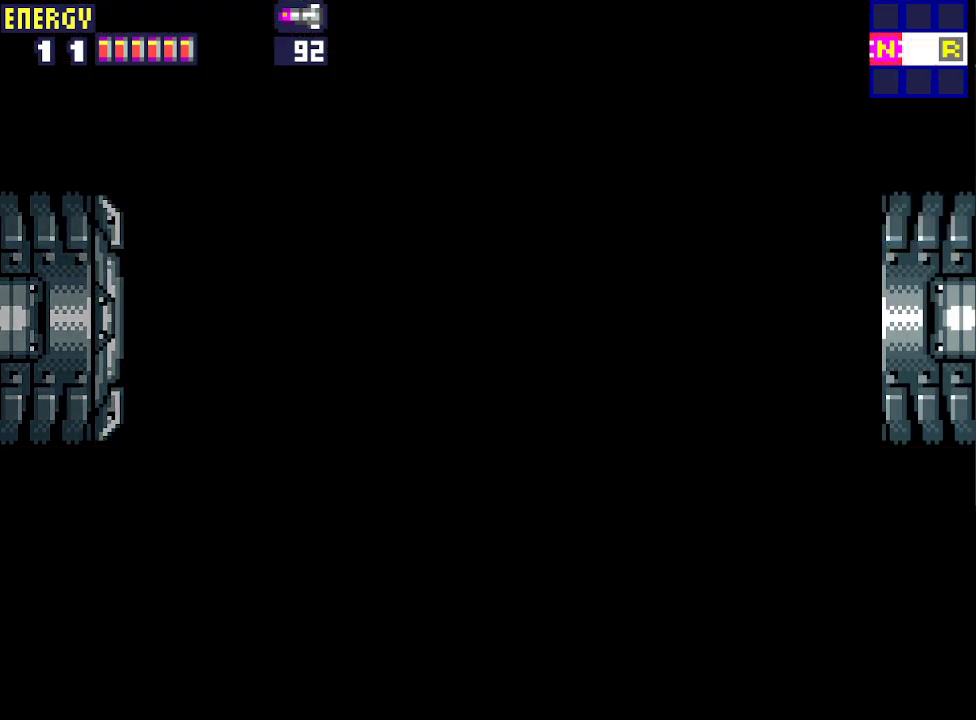
{"buttons": ["DPAD_RIGHT"], "events": [[267, "CROSS", "down"], [333, "CROSS", "up"], [433, "CROSS", "down"], [500, "CROSS", "up"]]}
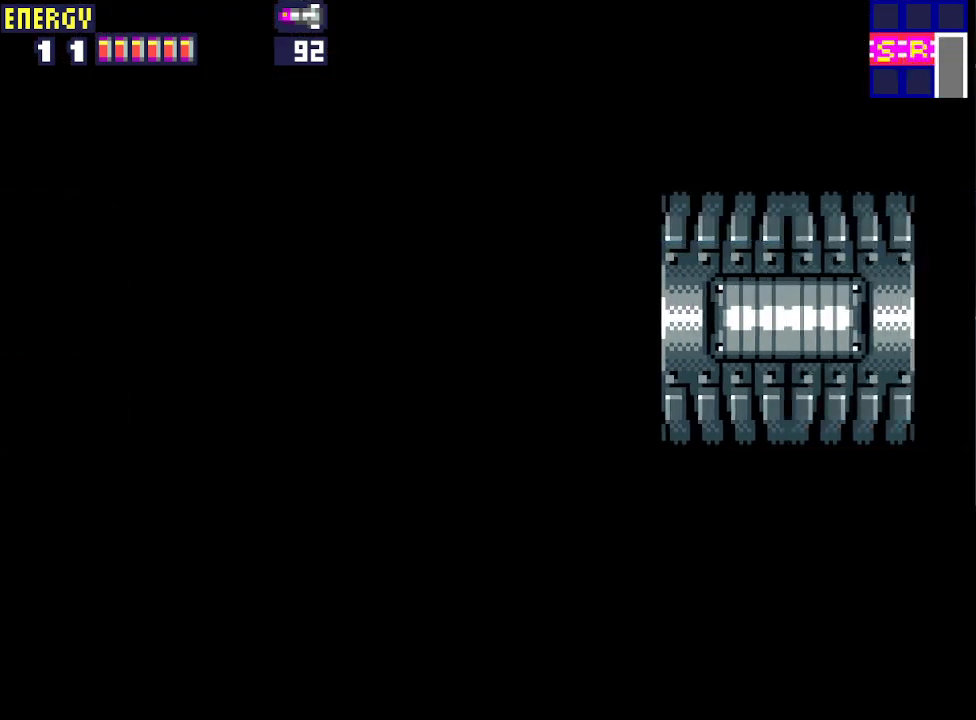
{"buttons": ["DPAD_RIGHT"], "events": [[100, "CROSS", "down"], [167, "CROSS", "up"], [267, "CROSS", "down"], [300, "CROSS", "up"], [400, "CROSS", "down"], [467, "CROSS", "up"]]}
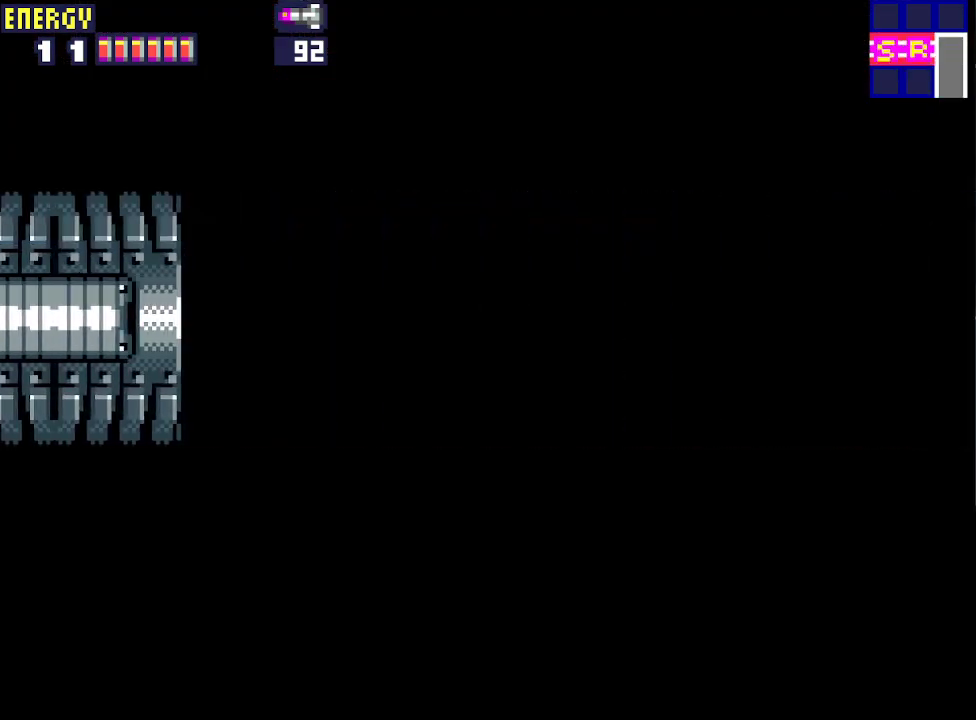
{"buttons": ["CROSS", "DPAD_RIGHT"], "events": [[67, "CROSS", "down"], [133, "CROSS", "up"], [200, "CROSS", "down"], [300, "CROSS", "up"], [367, "CROSS", "down"], [433, "CROSS", "up"], [500, "CROSS", "down"]]}
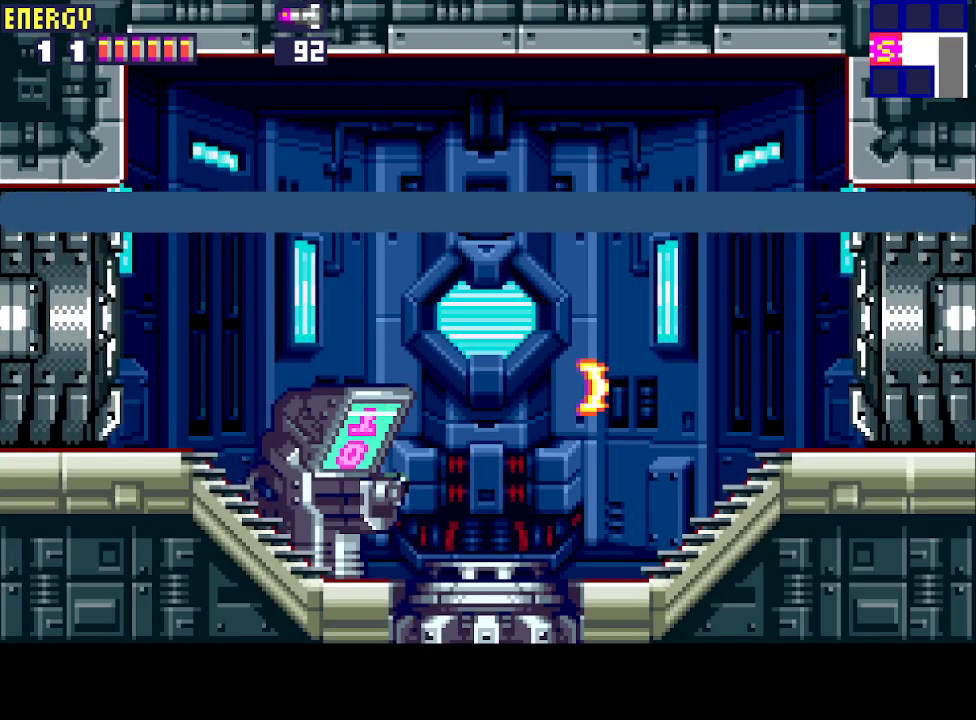
{"buttons": ["DPAD_RIGHT"], "events": [[100, "CROSS", "up"], [167, "CROSS", "down"], [233, "CROSS", "up"]]}
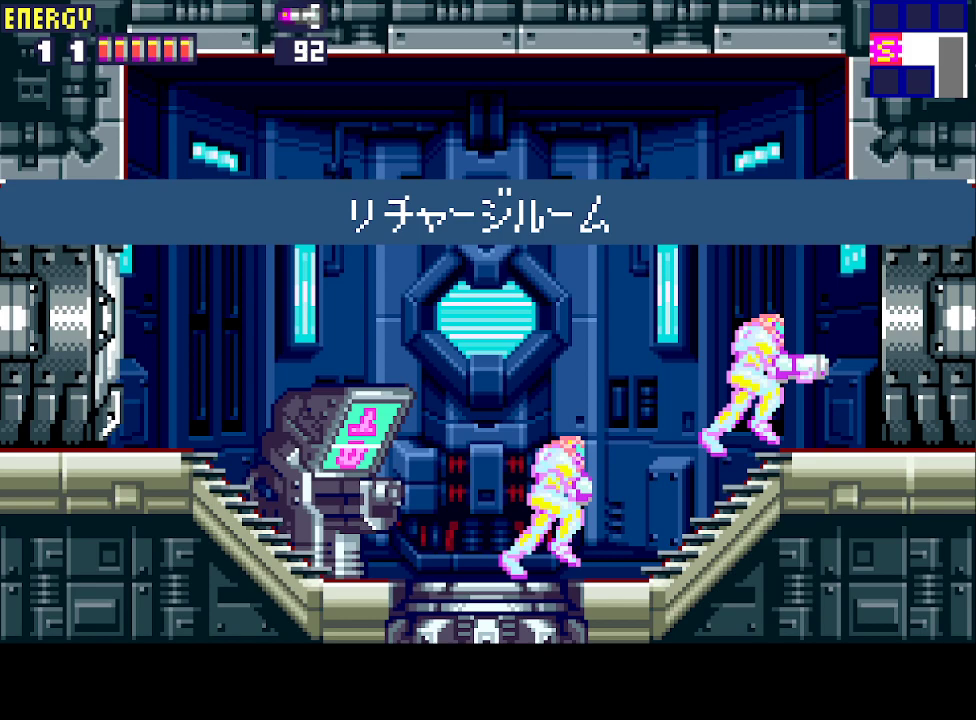
{"buttons": ["DPAD_RIGHT"], "events": []}
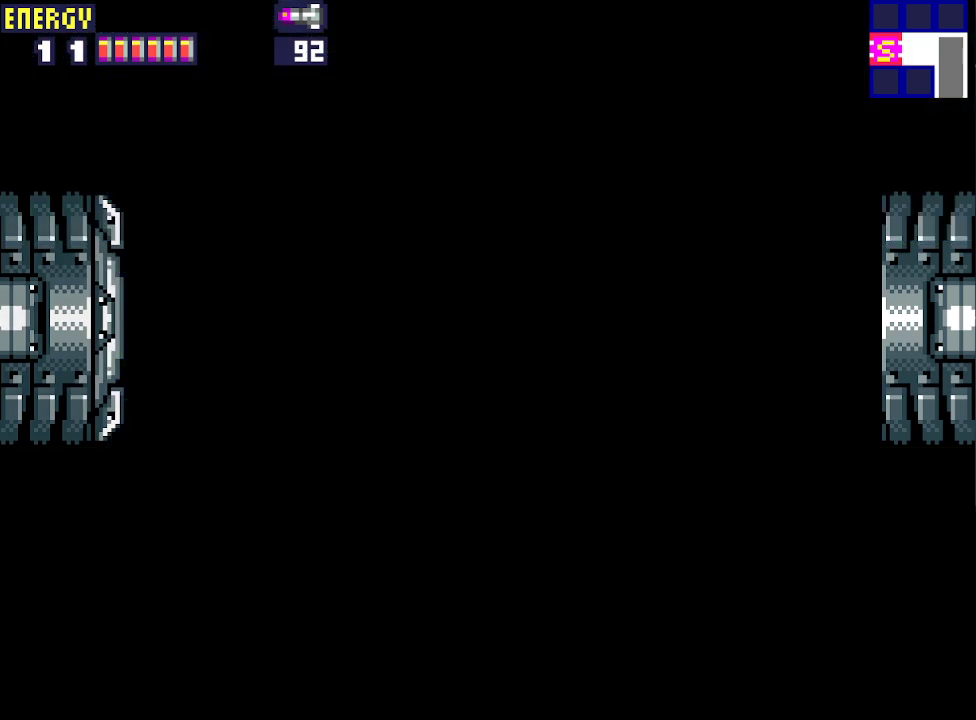
{"buttons": ["DPAD_RIGHT"], "events": []}
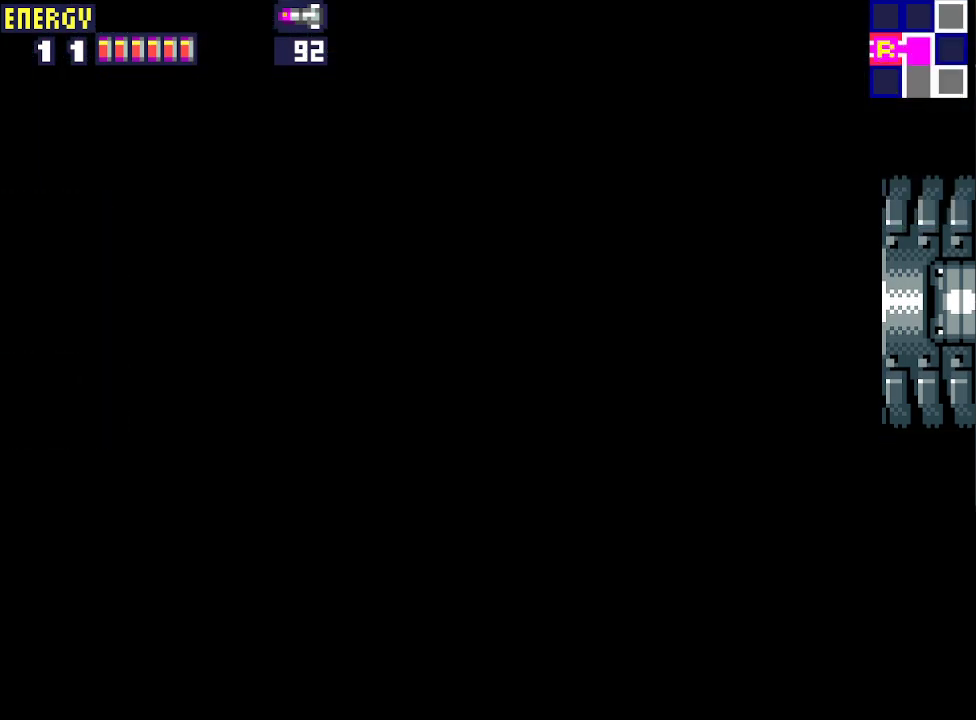
{"buttons": ["DPAD_RIGHT"], "events": []}
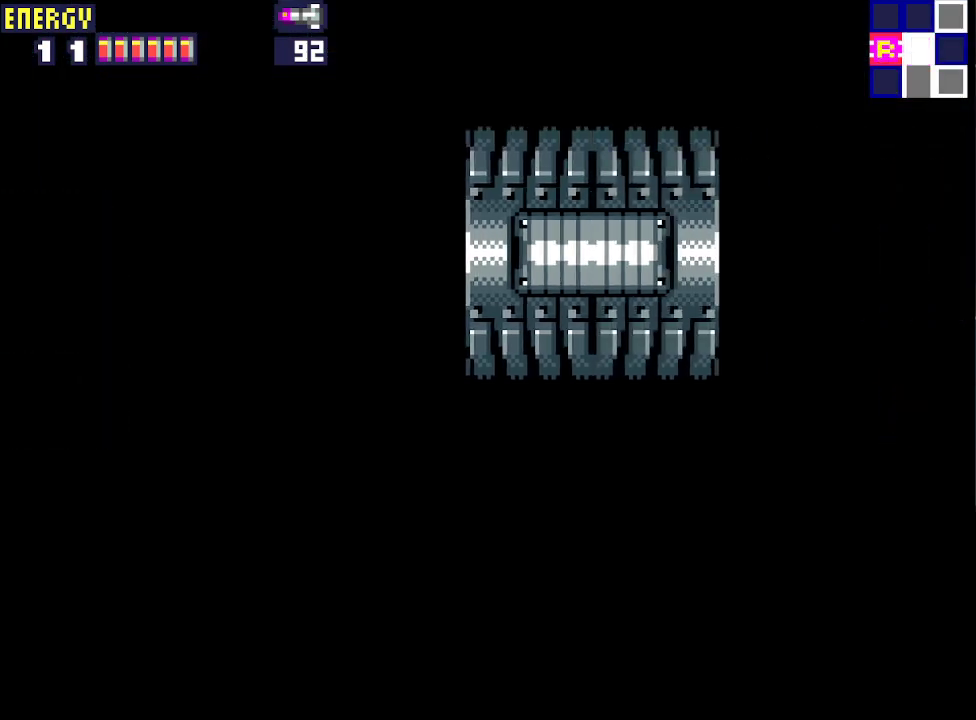
{"buttons": ["DPAD_RIGHT"], "events": []}
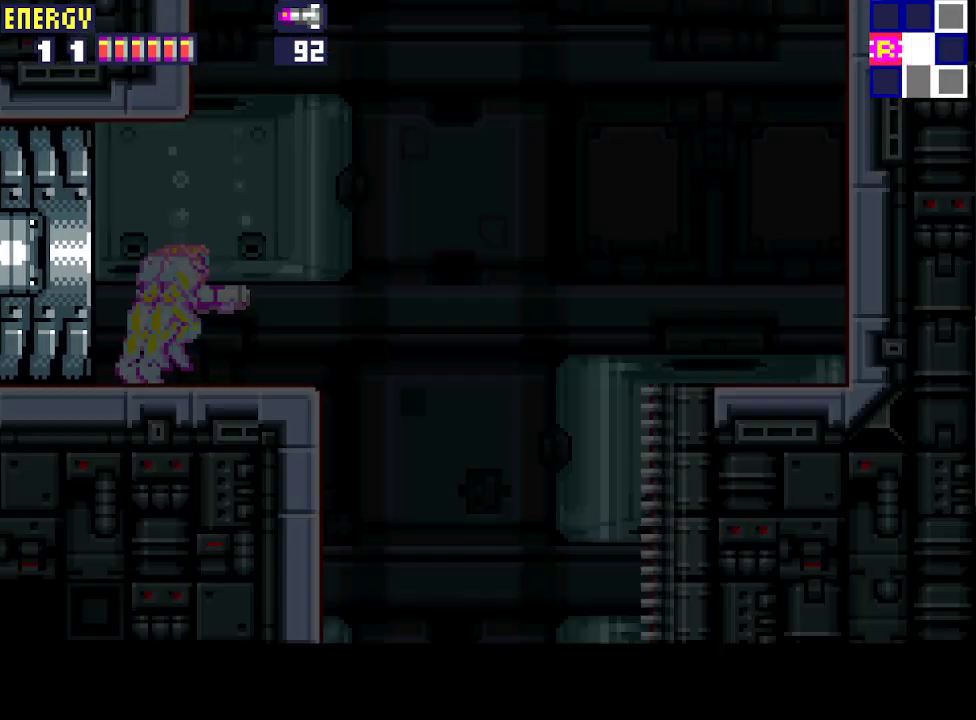
{"buttons": ["DPAD_RIGHT"], "events": [[67, "DPAD_DOWN", "down"], [67, "DPAD_RIGHT", "up"], [267, "DPAD_RIGHT", "down"], [300, "DPAD_DOWN", "up"]]}
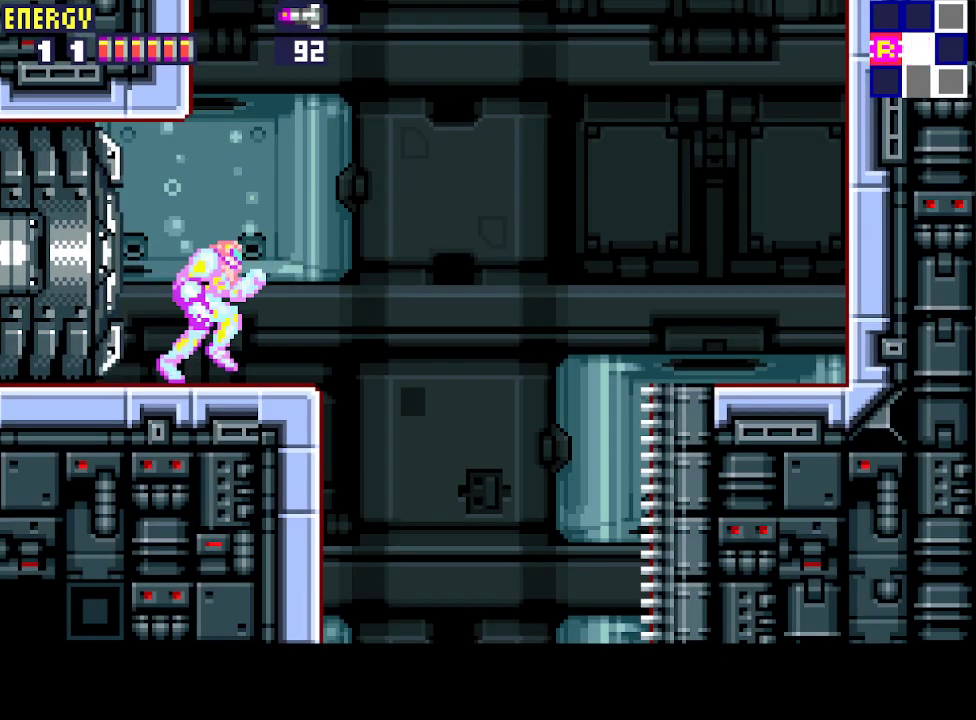
{"buttons": ["DPAD_RIGHT"], "events": []}
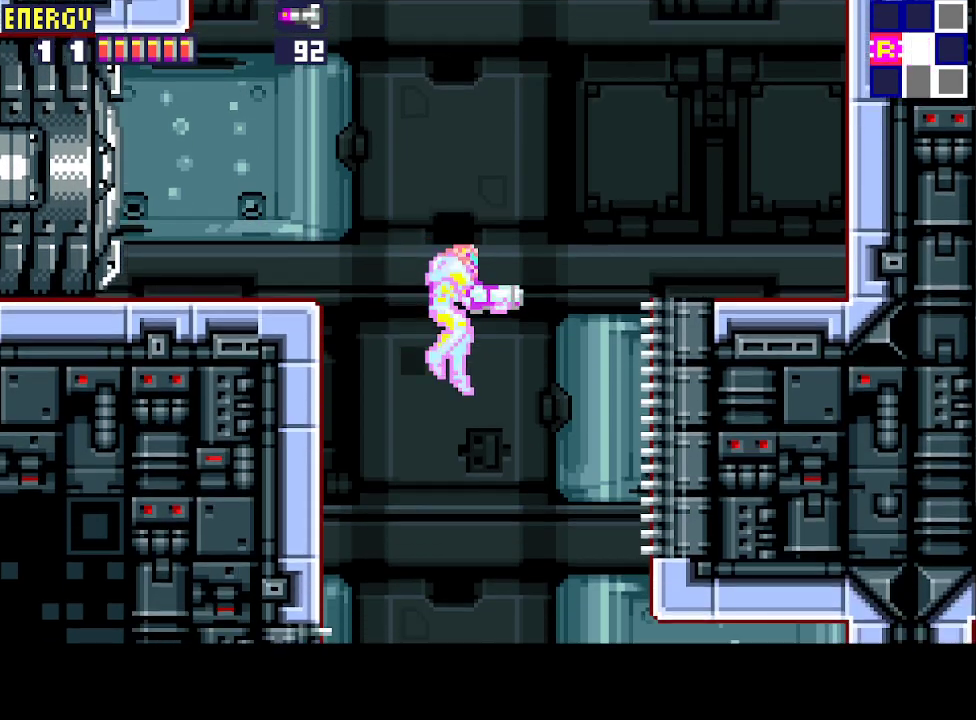
{"buttons": ["DPAD_RIGHT"], "events": [[400, "CIRCLE", "down"], [500, "CIRCLE", "up"]]}
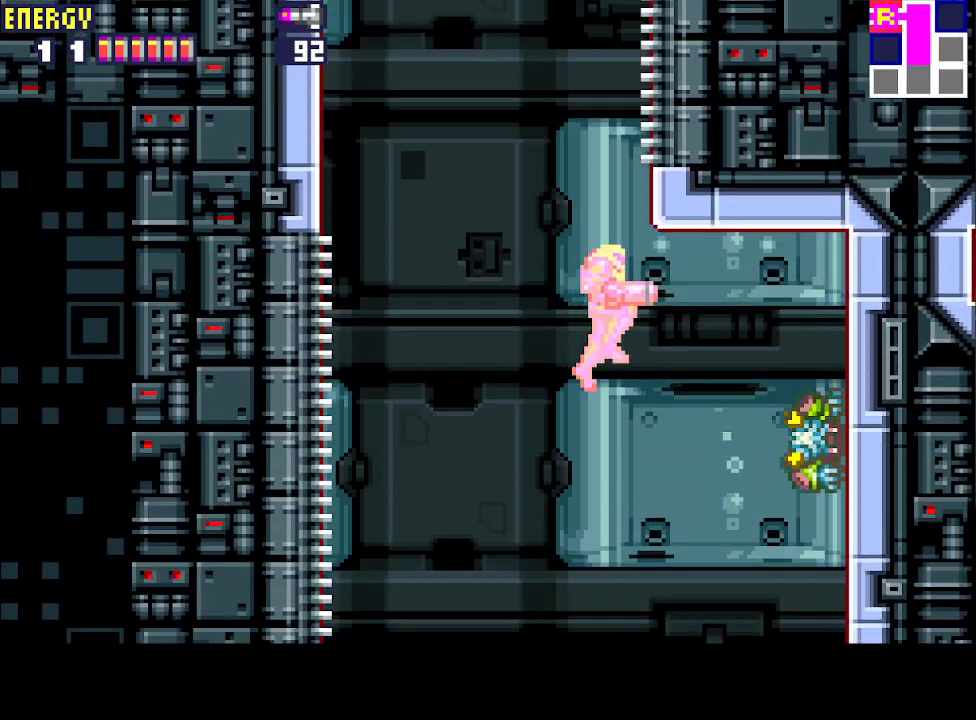
{"buttons": ["R1", "DPAD_RIGHT"], "events": [[200, "R1", "down"]]}
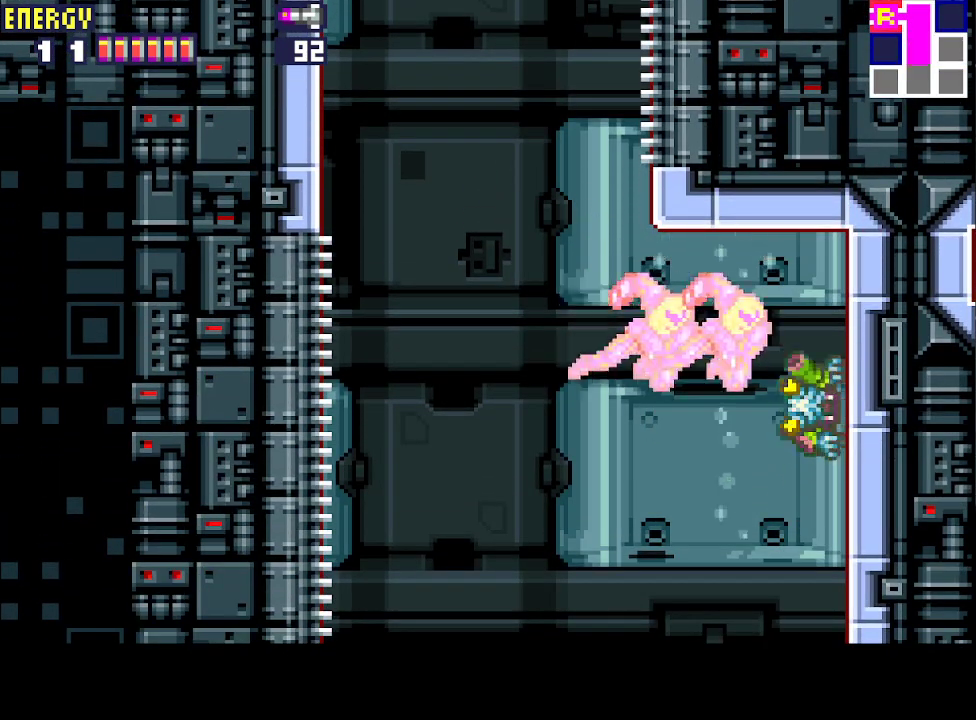
{"buttons": ["R1", "DPAD_RIGHT"], "events": []}
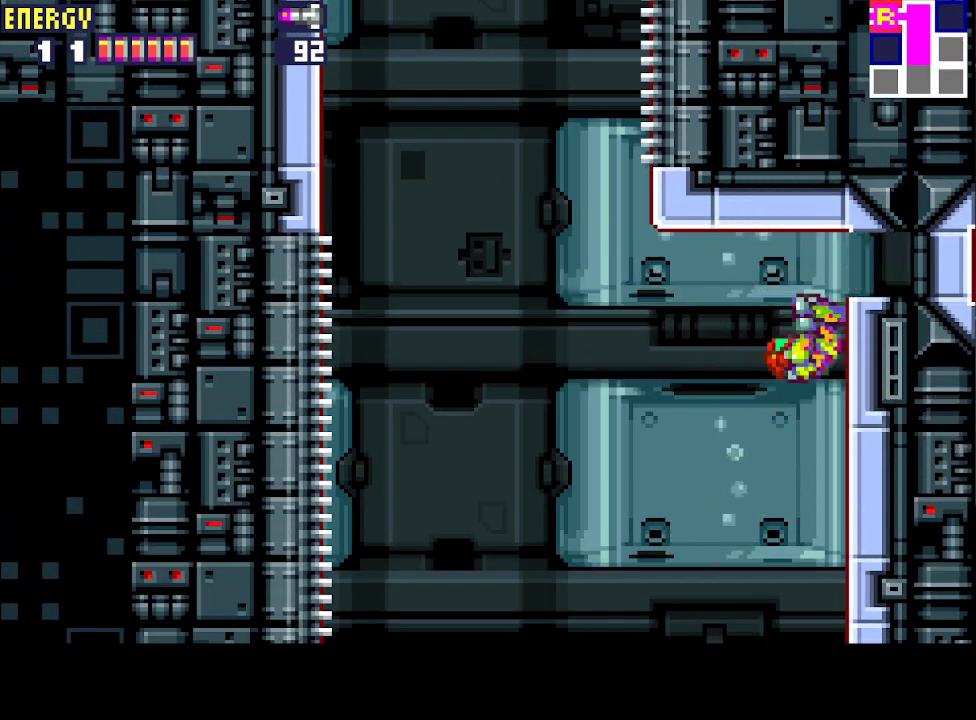
{"buttons": ["CROSS", "R1"], "events": [[333, "DPAD_RIGHT", "up"], [367, "CIRCLE", "down"], [467, "CROSS", "down"], [500, "CIRCLE", "up"]]}
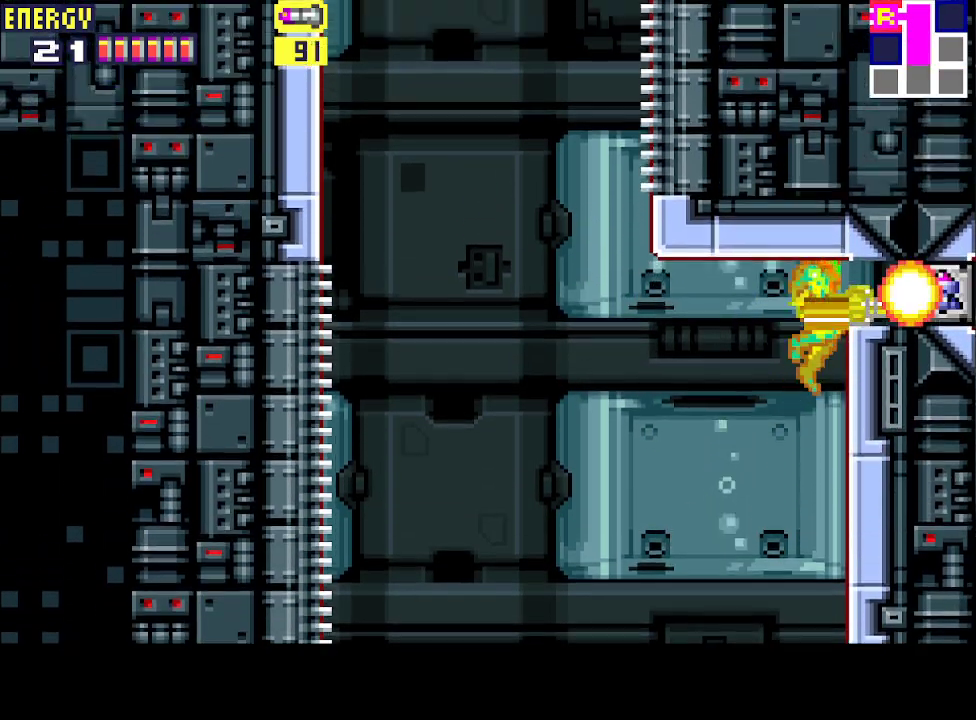
{"buttons": ["DPAD_RIGHT"], "events": [[100, "CROSS", "up"], [100, "DPAD_RIGHT", "down"], [100, "R1", "up"], [233, "CIRCLE", "down"], [367, "CIRCLE", "up"]]}
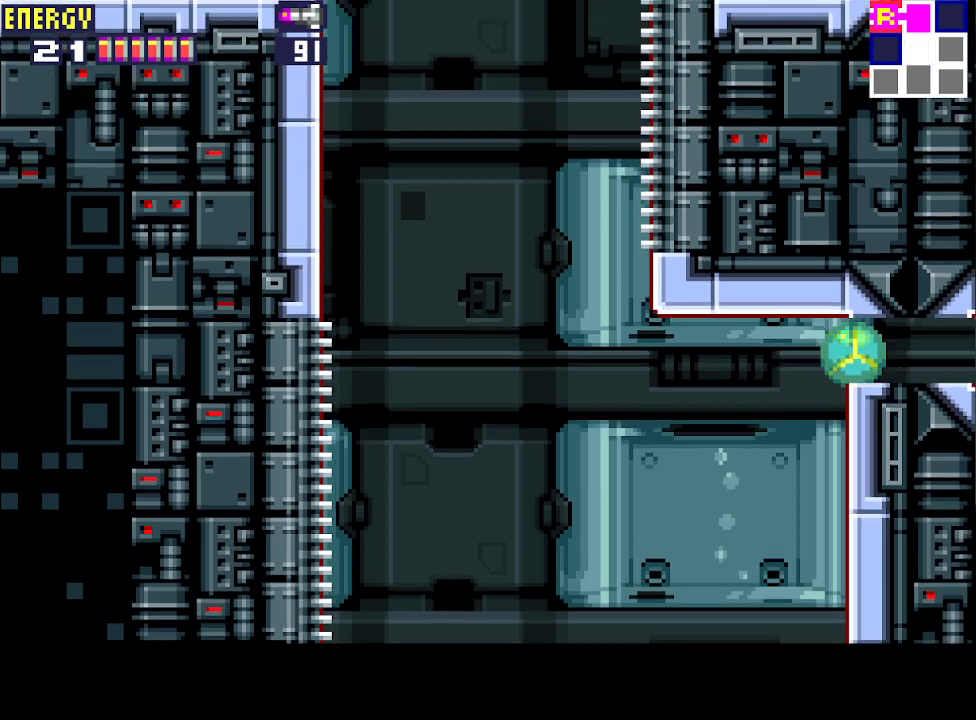
{"buttons": ["DPAD_RIGHT"], "events": []}
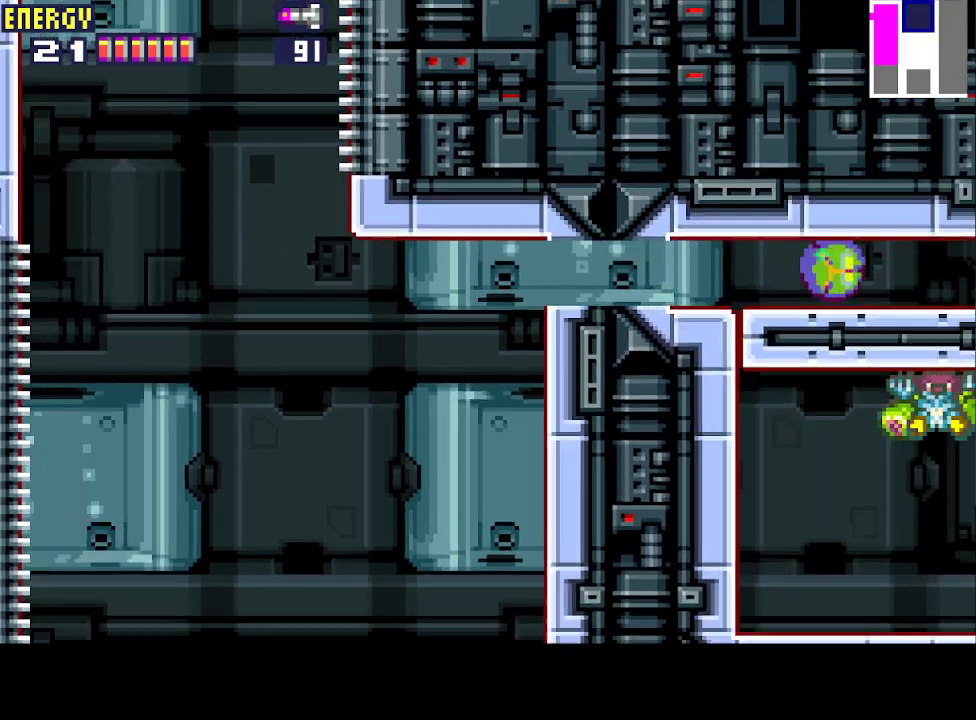
{"buttons": ["DPAD_RIGHT"], "events": []}
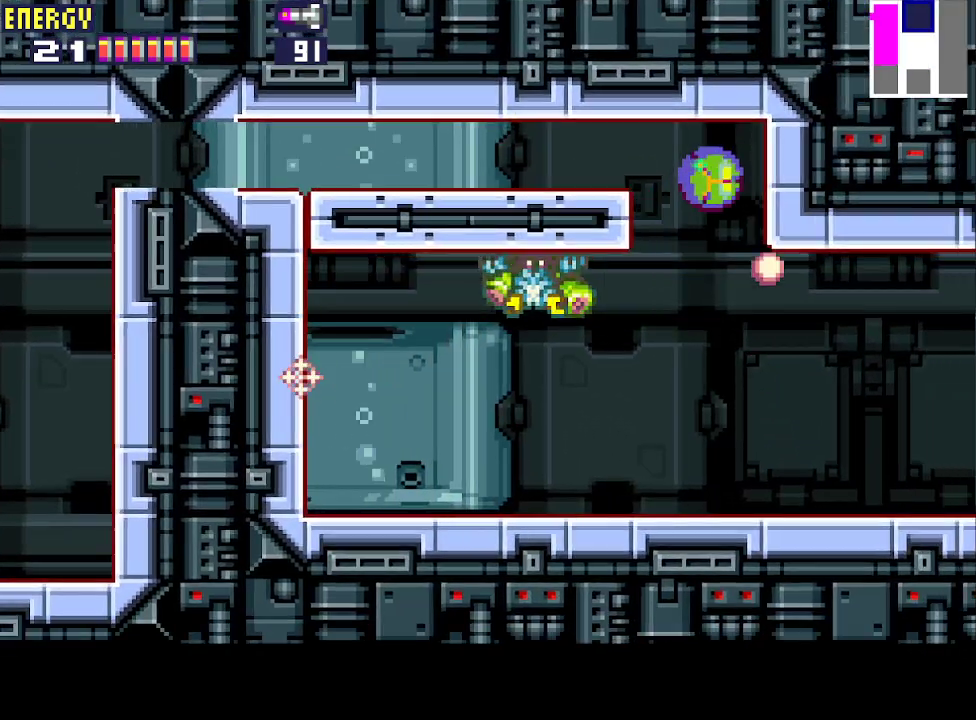
{"buttons": ["DPAD_RIGHT"], "events": [[367, "DPAD_UP", "down"], [433, "DPAD_UP", "up"]]}
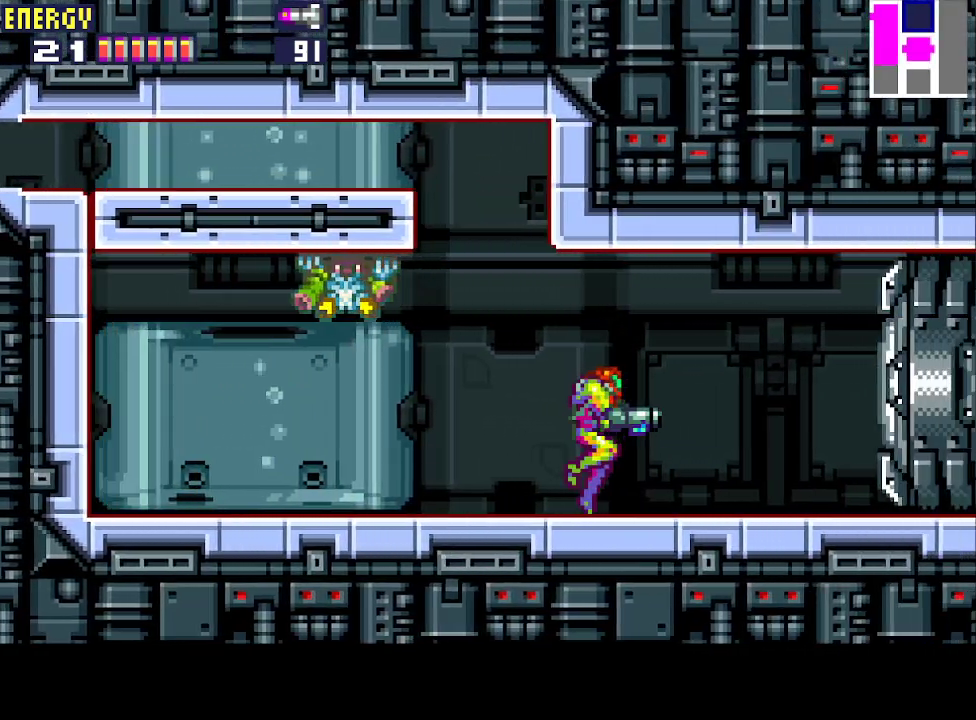
{"buttons": ["CROSS", "DPAD_RIGHT"], "events": [[167, "CROSS", "down"]]}
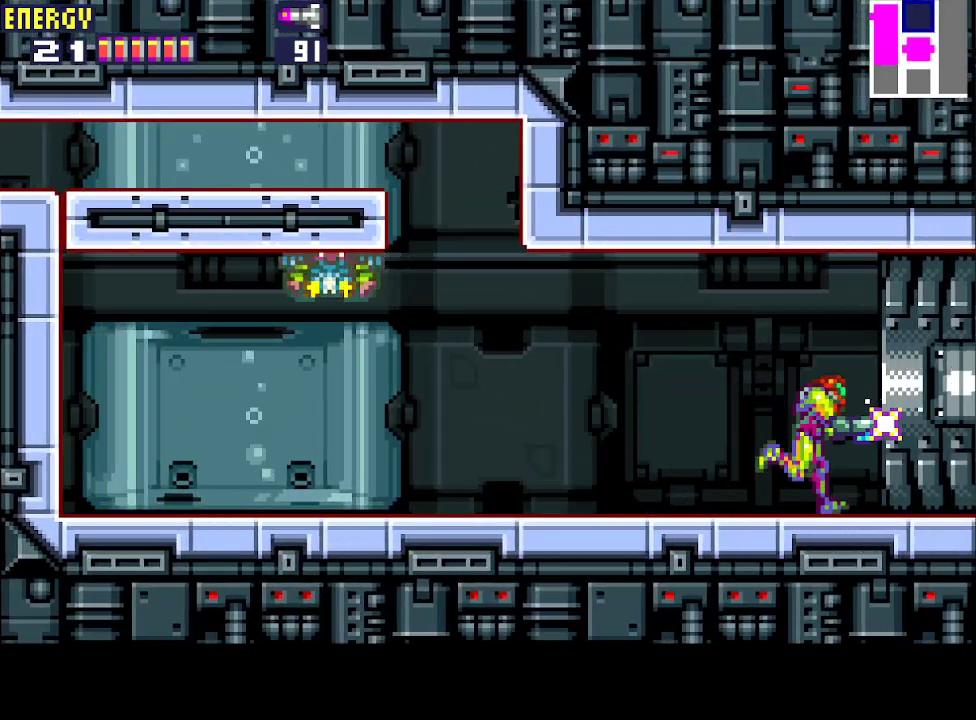
{"buttons": ["CROSS", "DPAD_RIGHT"], "events": []}
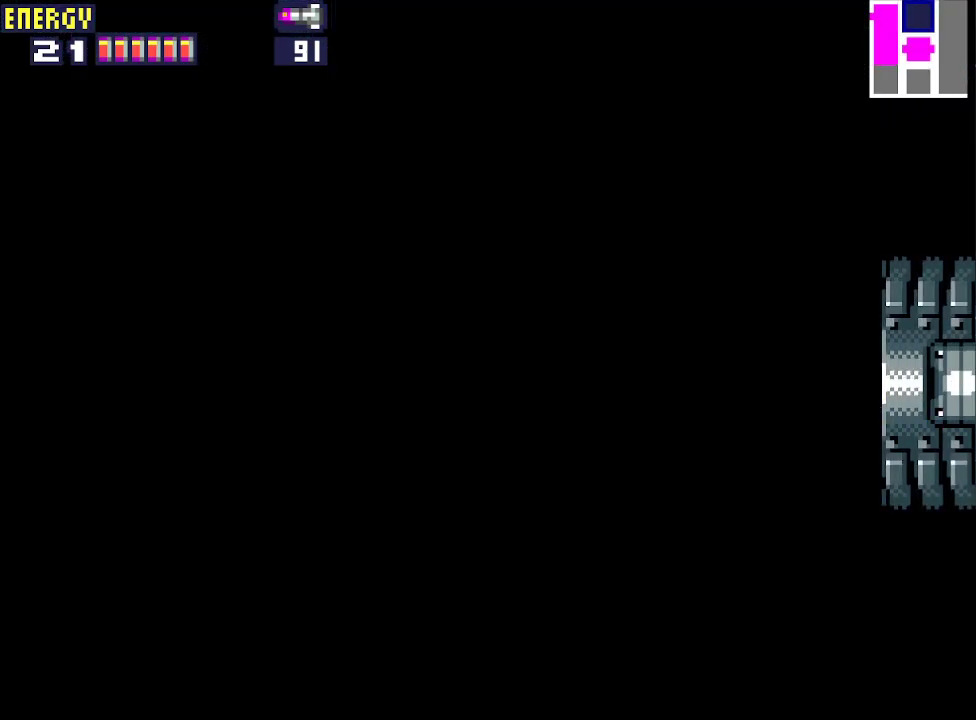
{"buttons": ["CROSS", "DPAD_RIGHT"], "events": []}
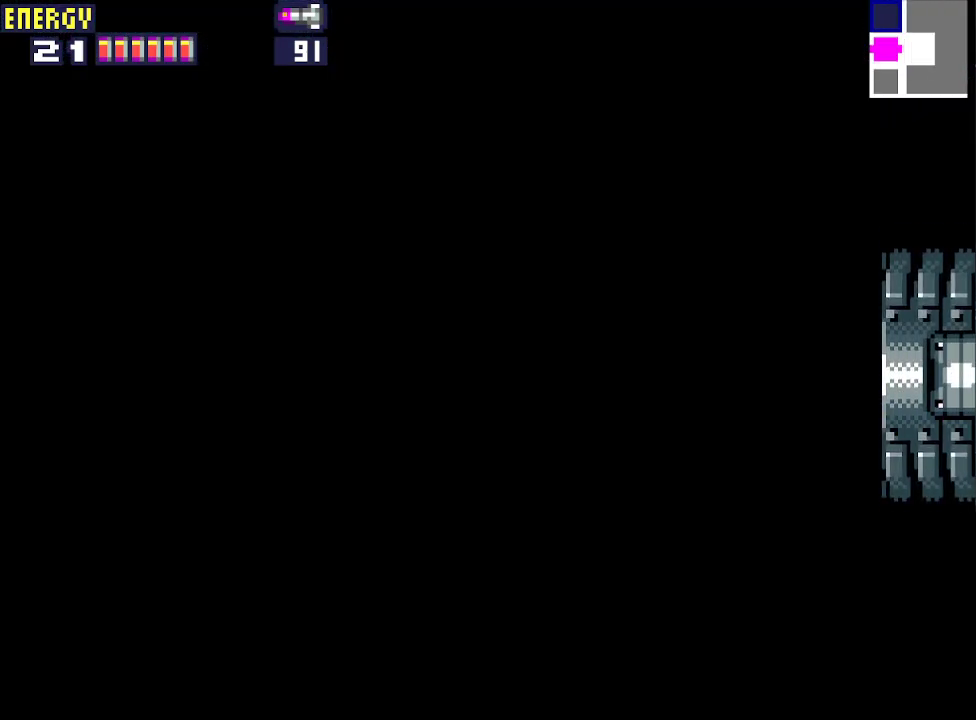
{"buttons": ["CROSS", "DPAD_RIGHT"], "events": []}
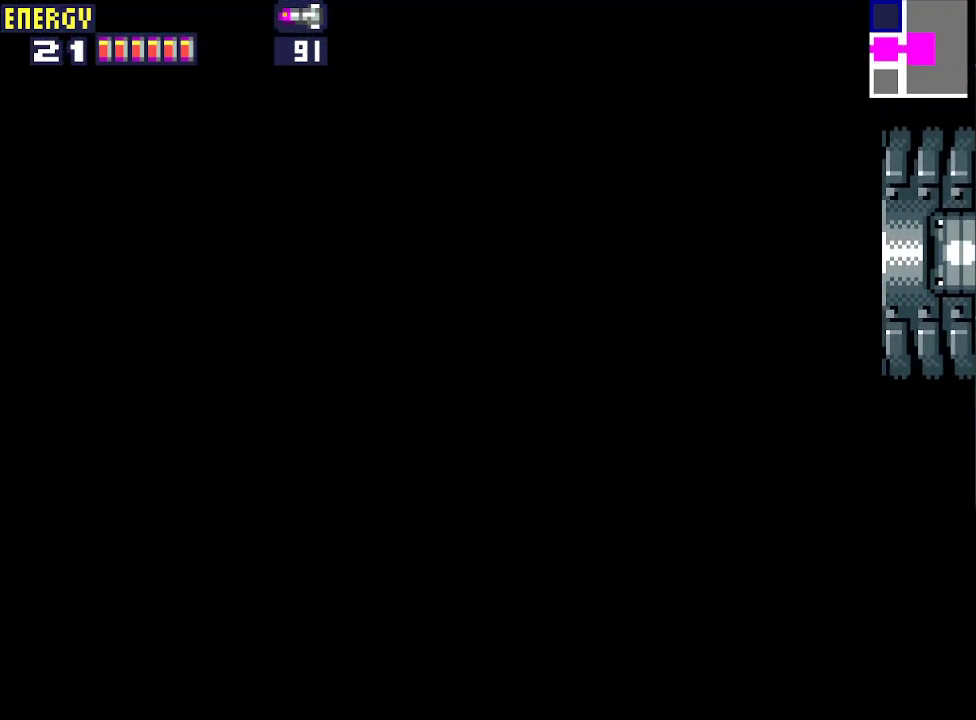
{"buttons": ["CROSS", "DPAD_RIGHT"], "events": []}
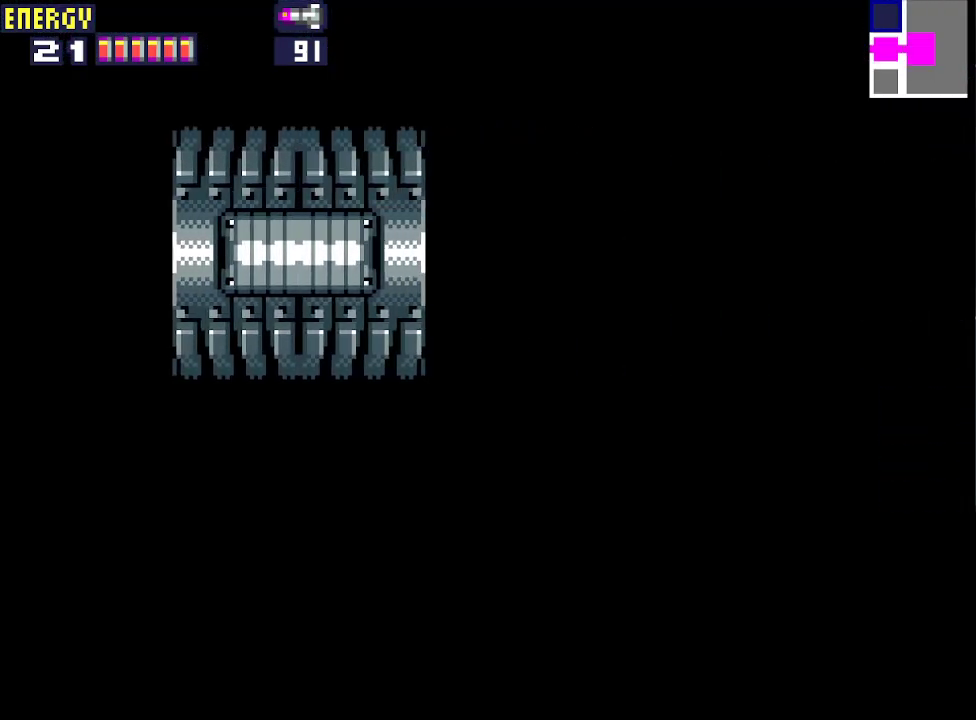
{"buttons": ["CROSS", "DPAD_RIGHT"], "events": []}
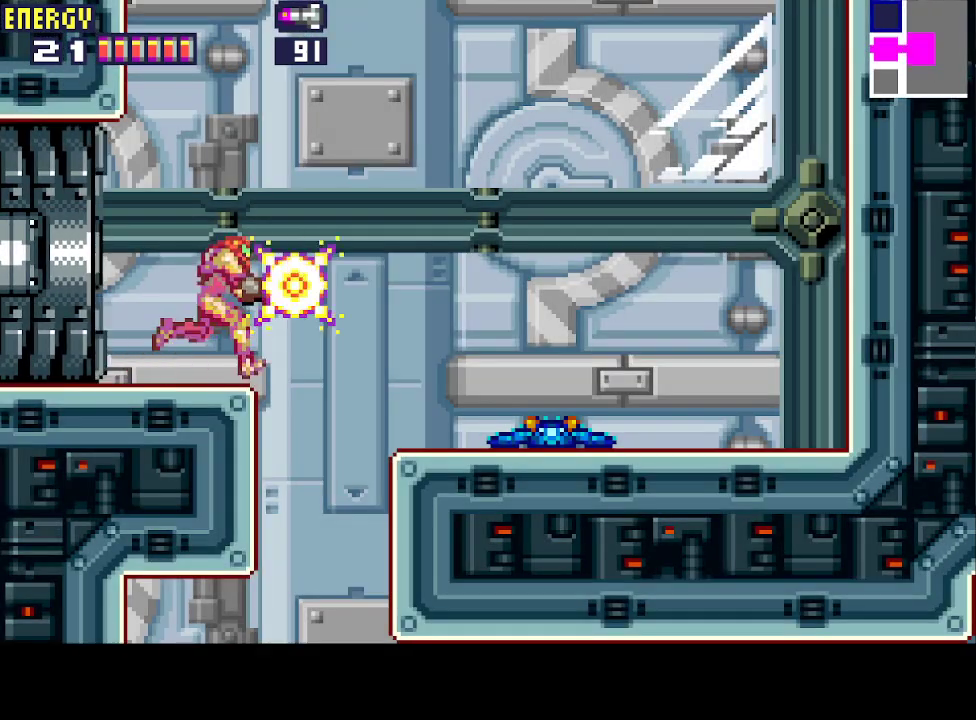
{"buttons": ["CROSS", "DPAD_DOWN", "DPAD_RIGHT"], "events": [[200, "DPAD_RIGHT", "up"], [233, "DPAD_LEFT", "down"], [300, "DPAD_LEFT", "up"], [367, "DPAD_DOWN", "down"], [367, "DPAD_RIGHT", "down"]]}